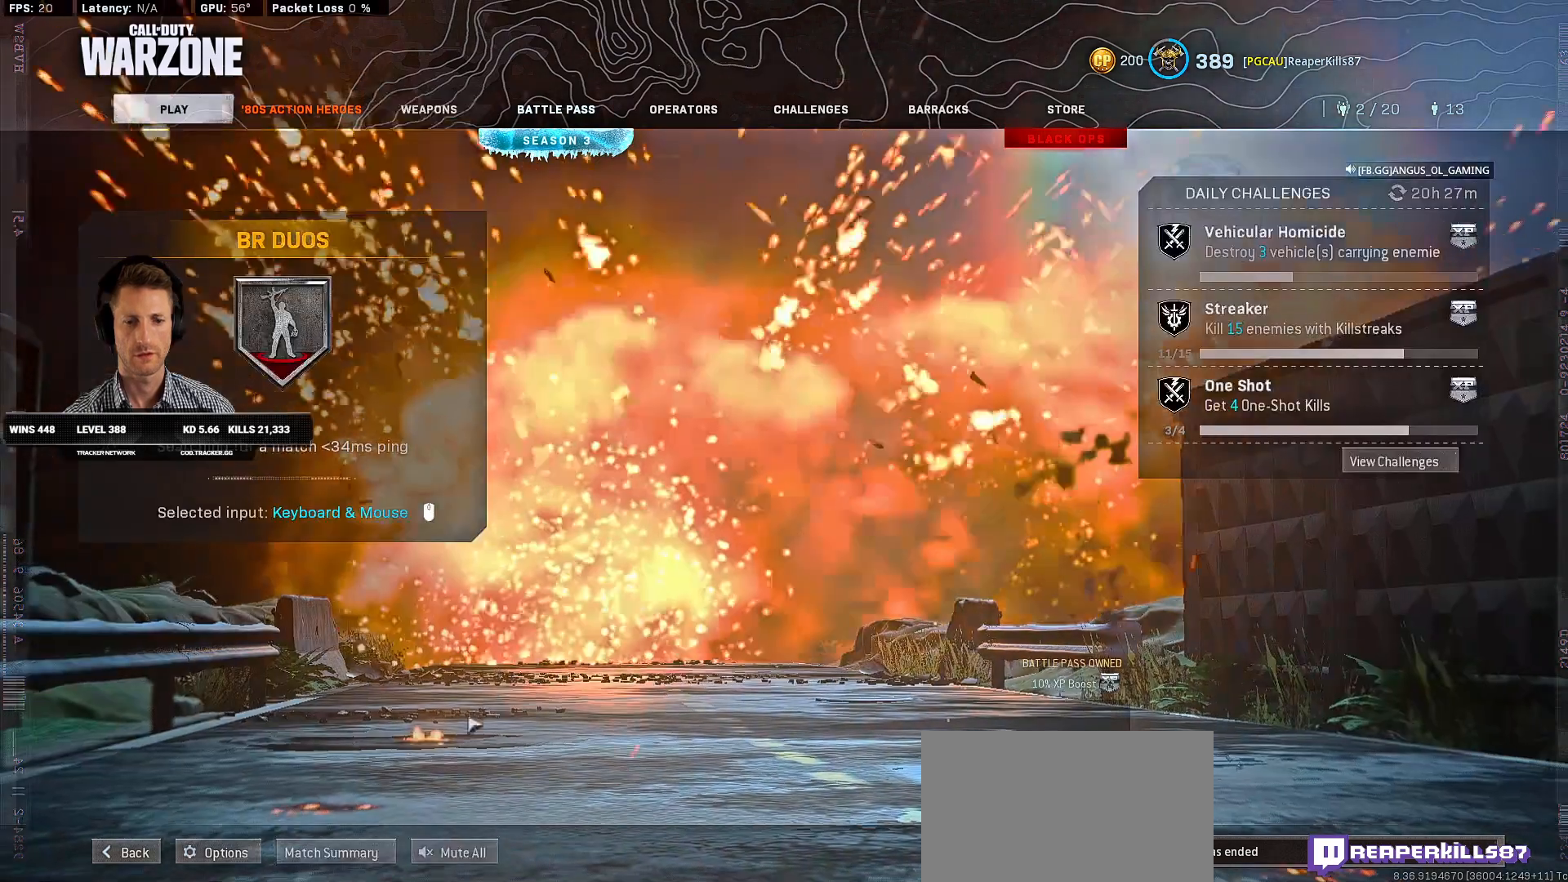
Gameplay with keyboard and mouse; each line is a JSON object with the keys and mouse buttons held at the frame after it. "events" lists presses ("down") and releases ("up") of "1", "2", "3", "4", "a", "alt", "b", "c", "caps_lock", "ctrl", "d", "e", "f", "g", "q", "r", "s", "shift", "space", "t", "v", "w", "x", "z", "mouse_left", "mouse_wheel", "mouse_right", "mouse_mb4" and "mouse_mb5" between this image and that frame as [ms after this image, input, new state], when the widget could be followed in between. "mouse_left", "mouse_wheel", "mouse_right", "mouse_mb4", "mouse_mb5" = the "left", "wheel", "right", "mb4", "mb5" buttons of the "mouse" list. No other keys are recorded. "wheel" means that the mouse wheel is clicked or scrolled. Mouse movement is not recorded. Not read: 5 tab.
{"keys": [], "mouse": ["left"], "events": []}
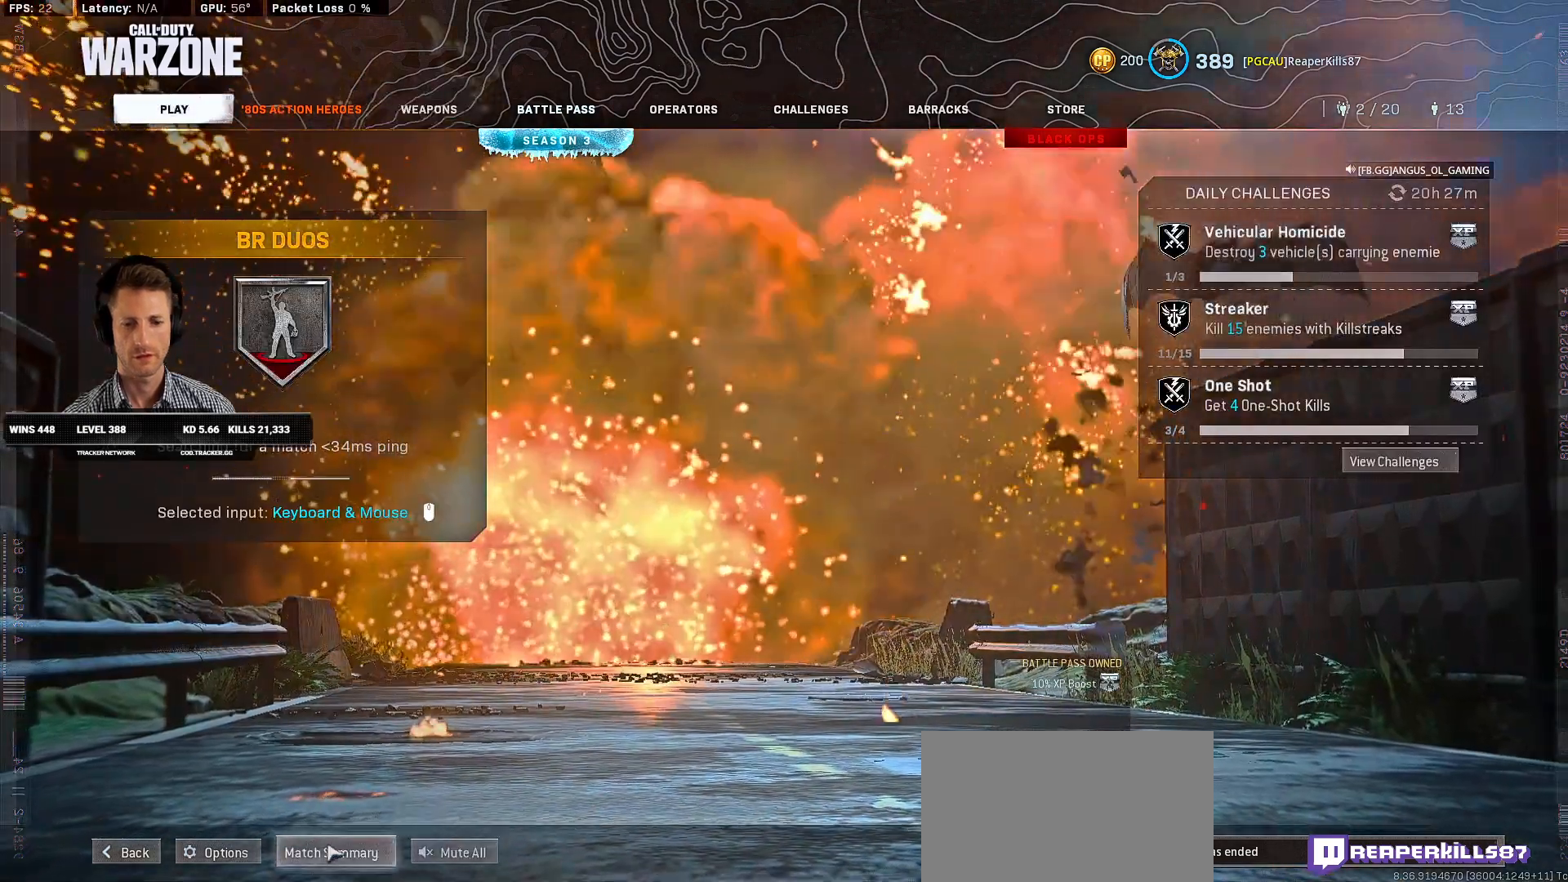
{"keys": [], "mouse": ["left"], "events": []}
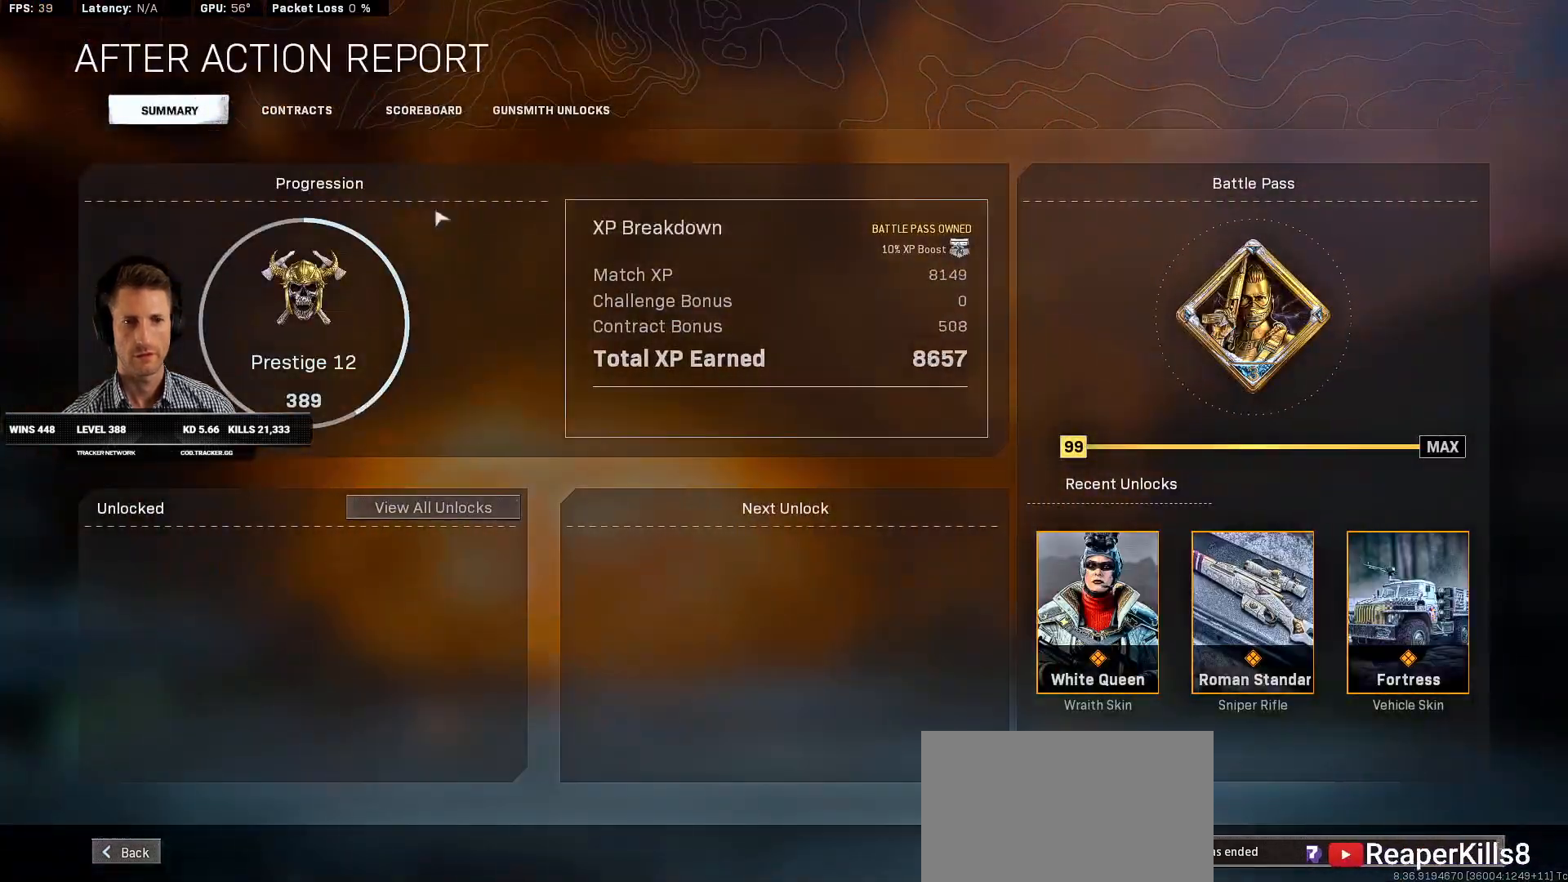
{"keys": [], "mouse": ["left"], "events": []}
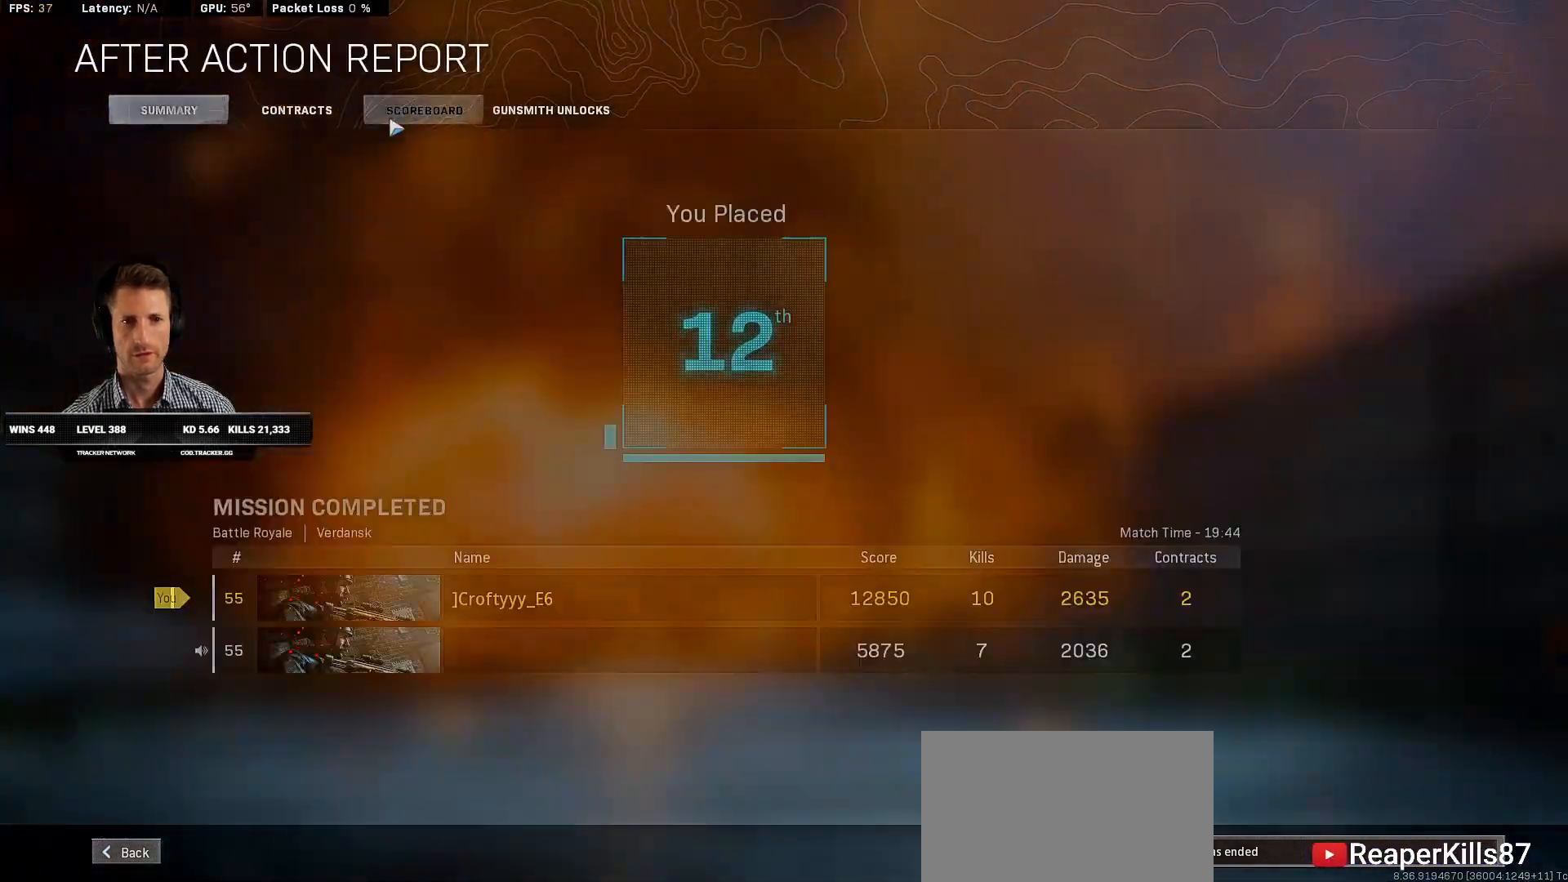
{"keys": [], "mouse": ["left"], "events": []}
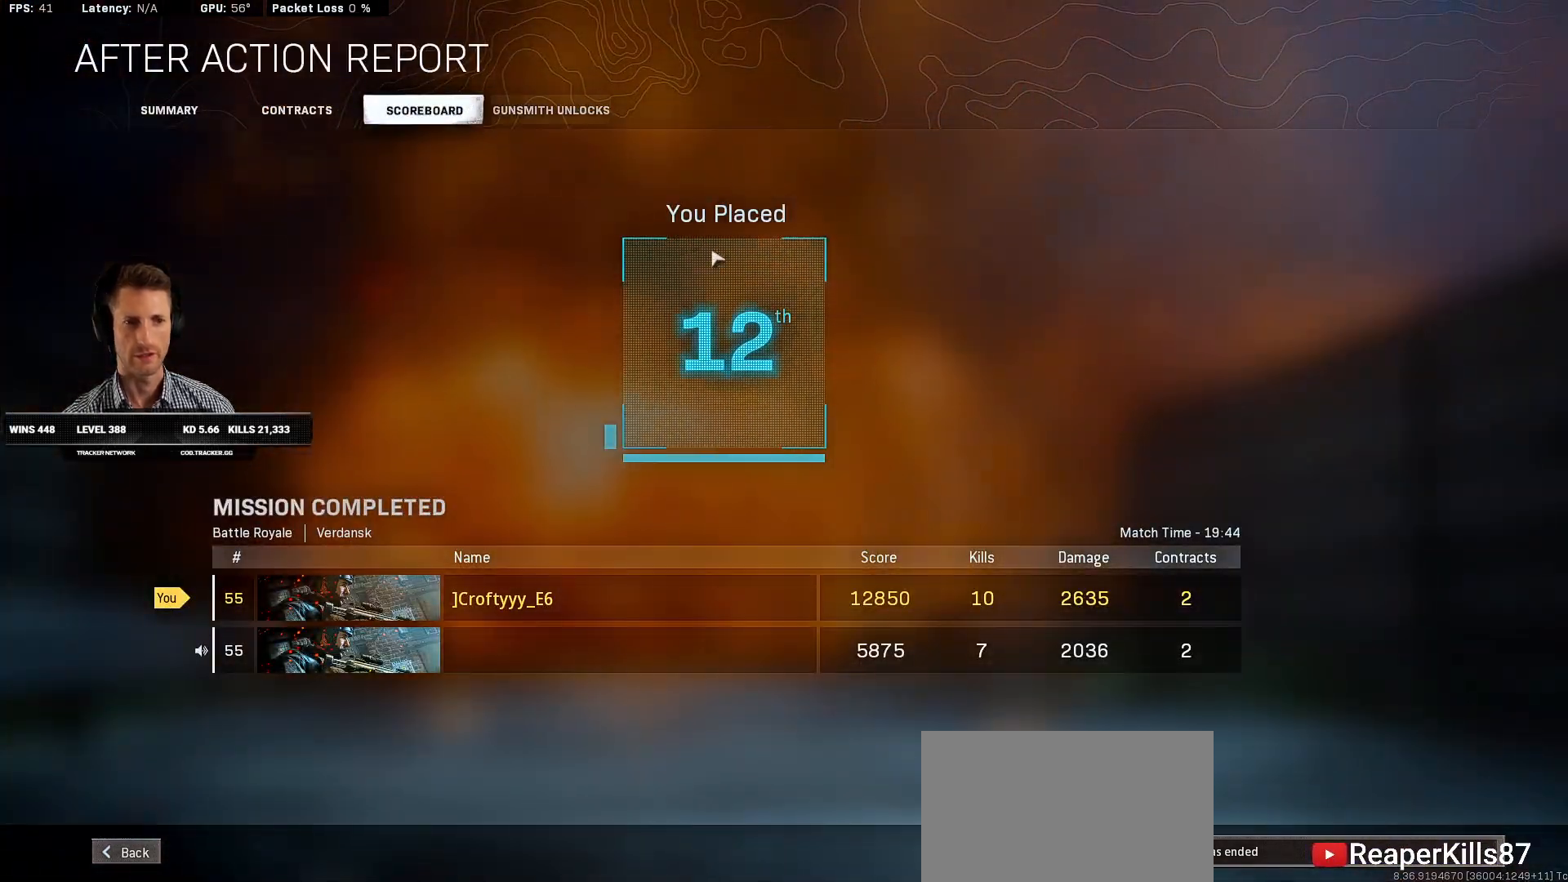
{"keys": [], "mouse": [], "events": [[250, "mouse_left", "up"]]}